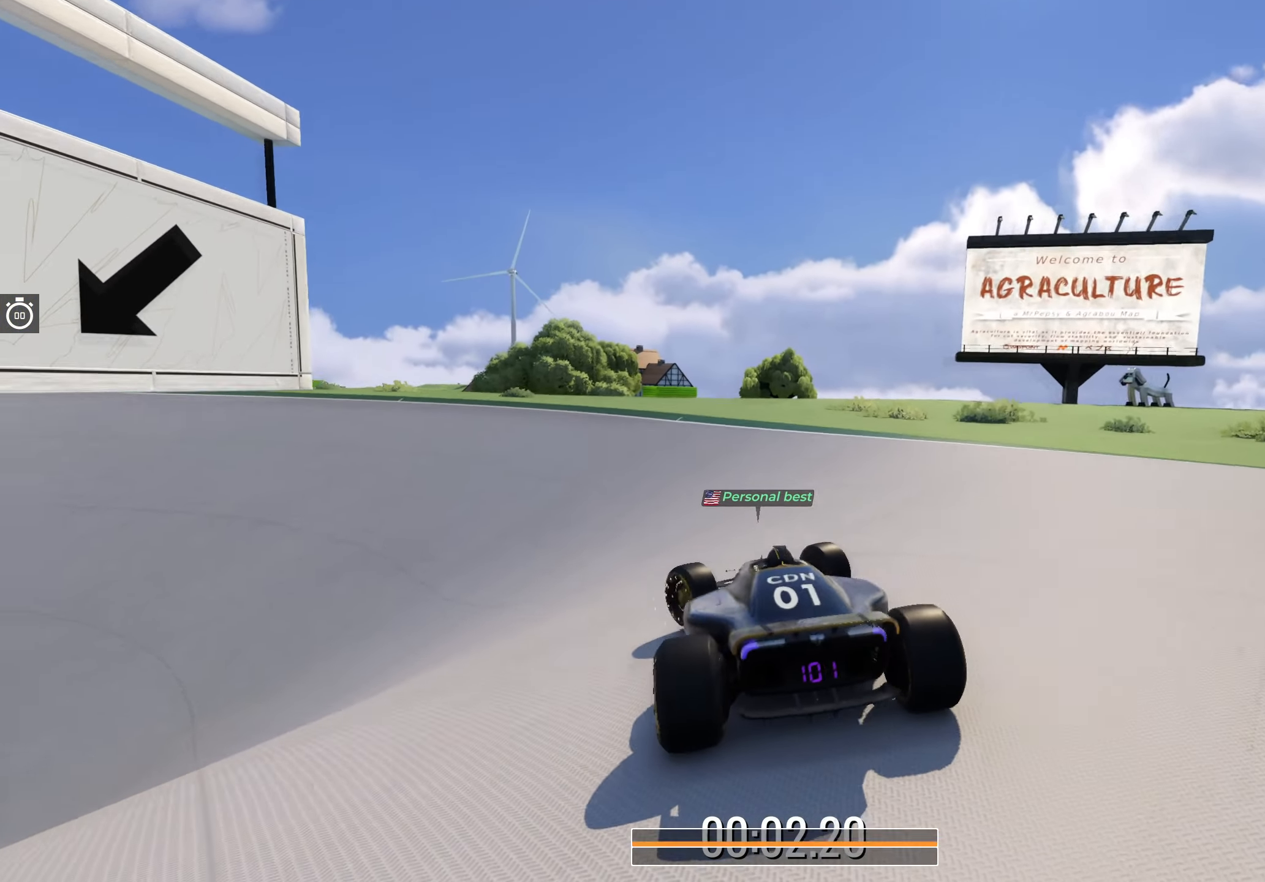
Gameplay with keyboard; each line is a JSON object with the keys held at the frame after it. "events" lists presses ("down") and releases ("up") of "down", "left", "right" and "up" between this image and that frame as [ms after this image, input, new state], when the widget could be followed in between. No other keys are recorded. Mouse input is not recorded.
{"keys": ["left", "up"], "events": []}
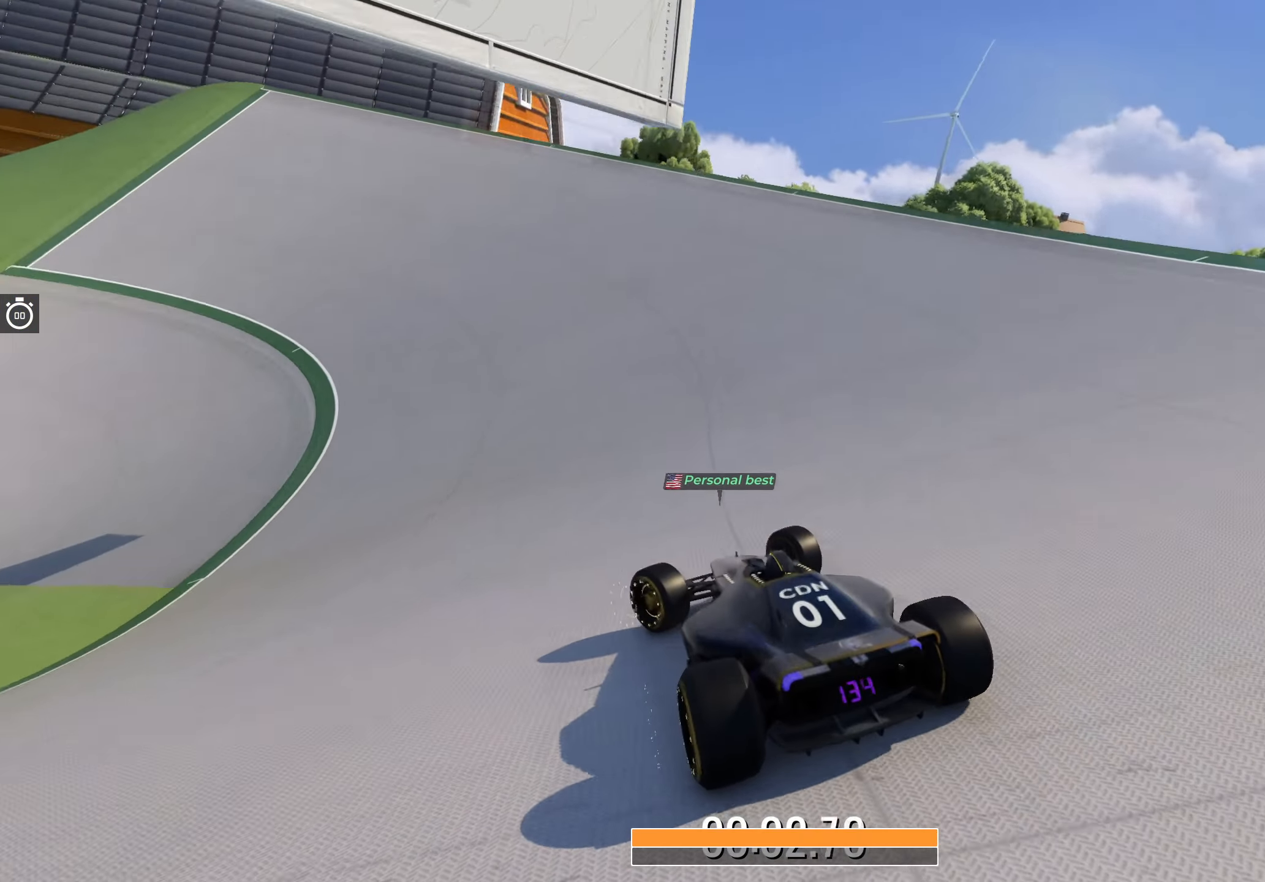
{"keys": ["left", "up"], "events": []}
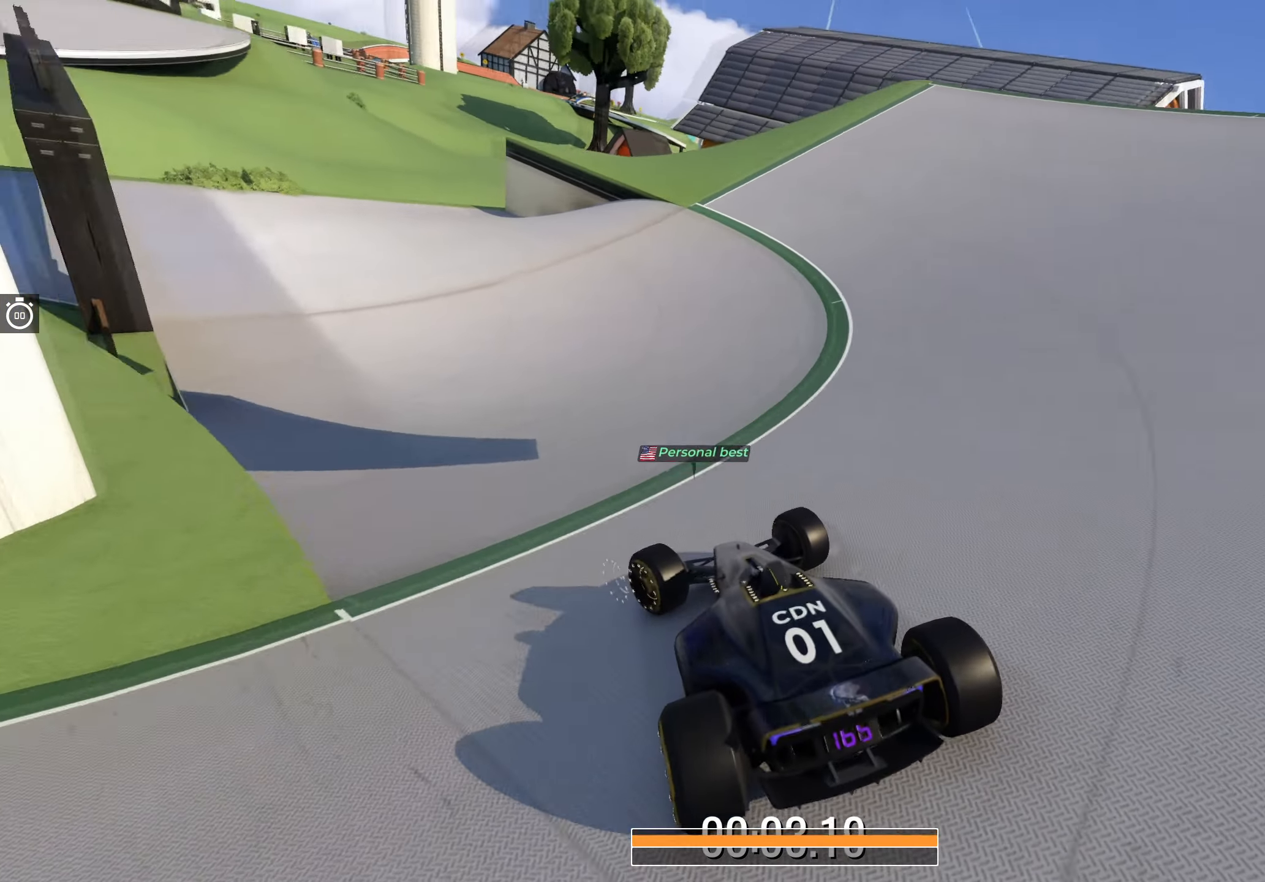
{"keys": ["left", "up"], "events": []}
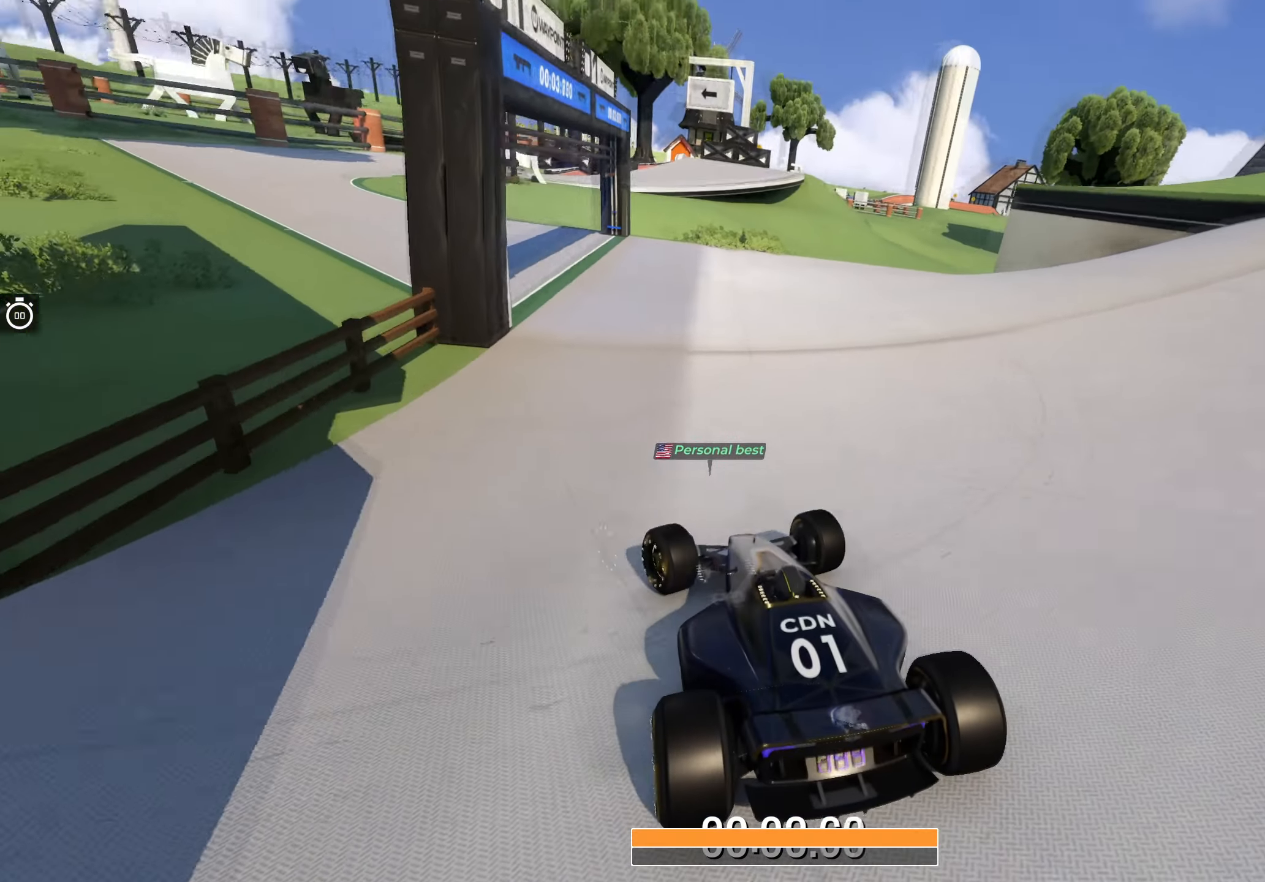
{"keys": ["up"], "events": [[434, "left", "up"]]}
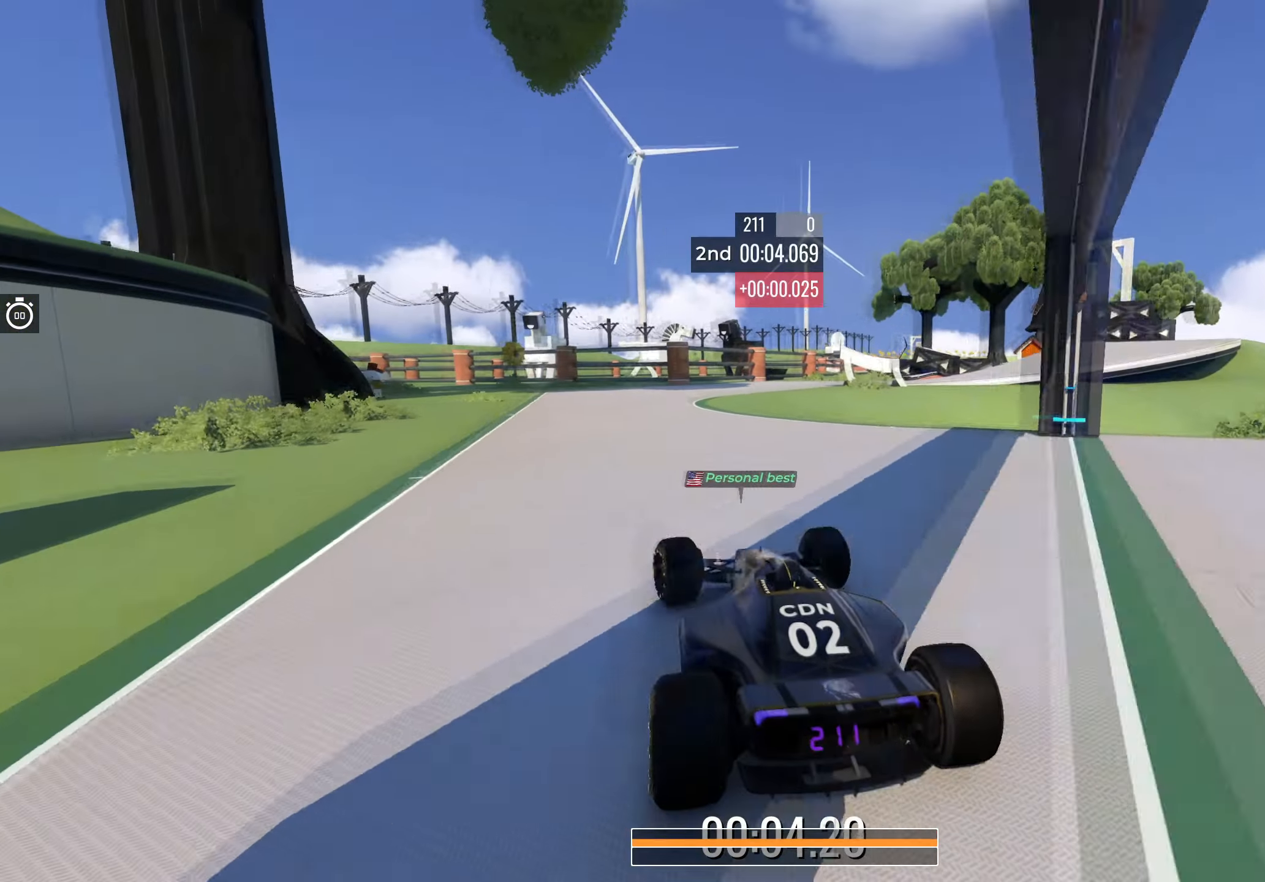
{"keys": ["right", "up"], "events": [[84, "right", "down"], [217, "right", "up"], [317, "right", "down"]]}
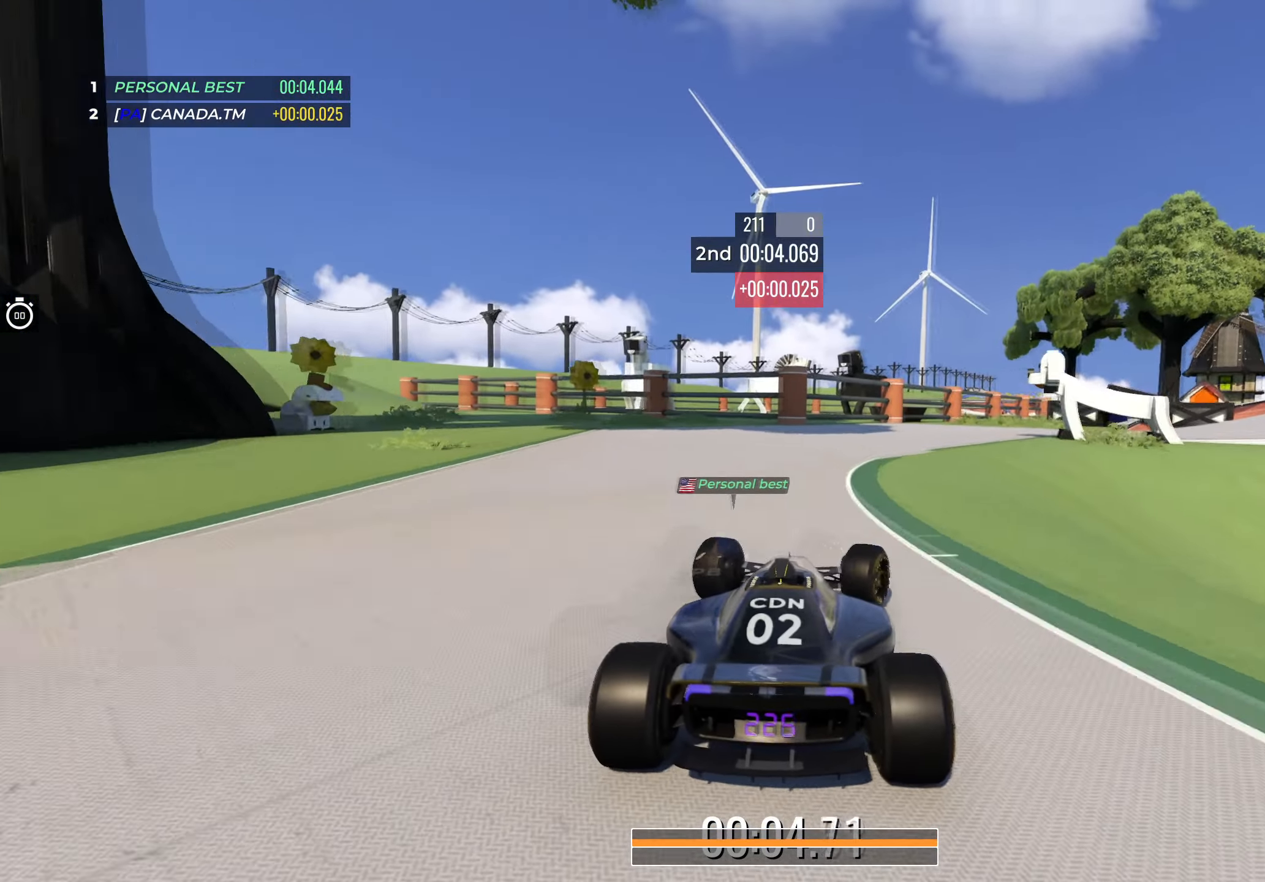
{"keys": ["up"], "events": [[34, "right", "up"], [84, "right", "down"], [500, "right", "up"]]}
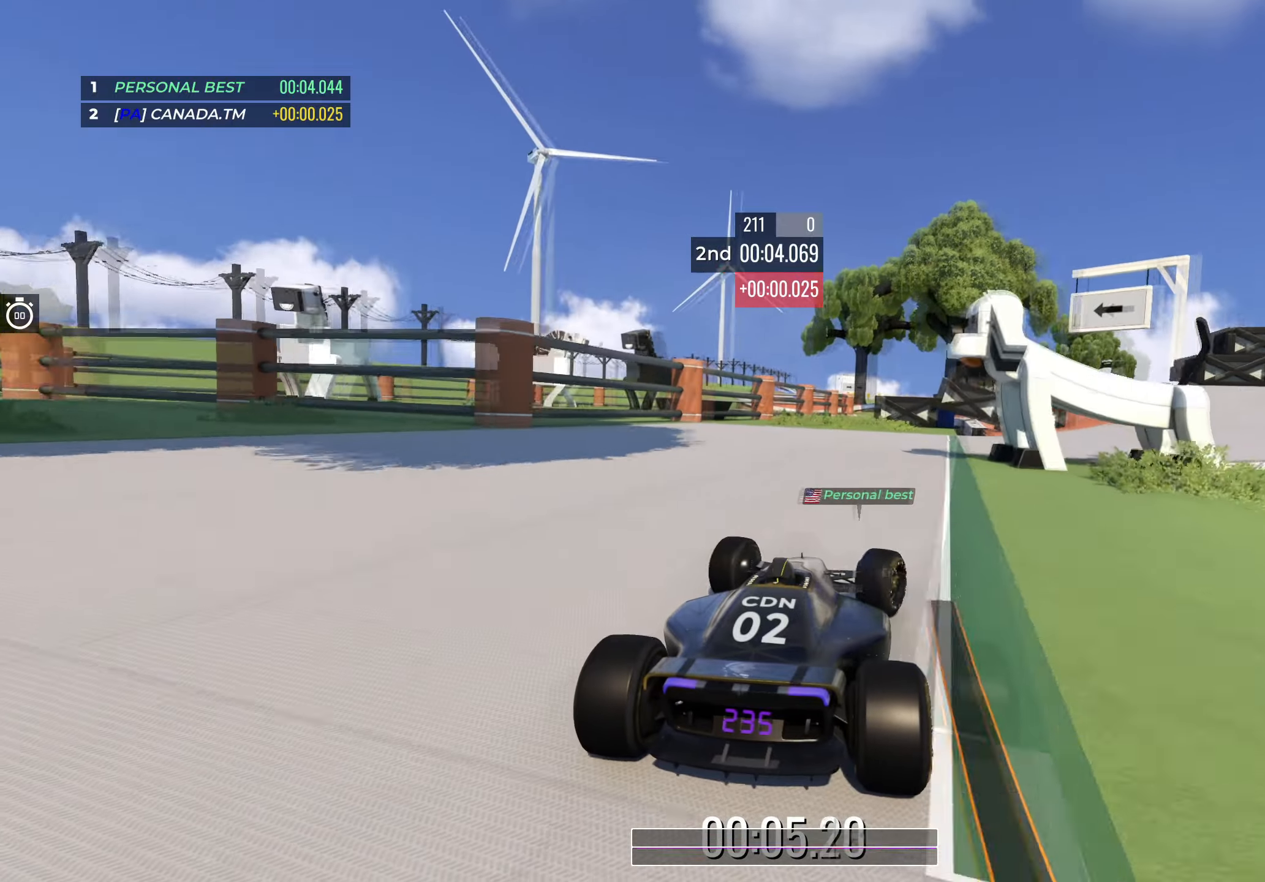
{"keys": ["right", "up"], "events": [[100, "right", "down"]]}
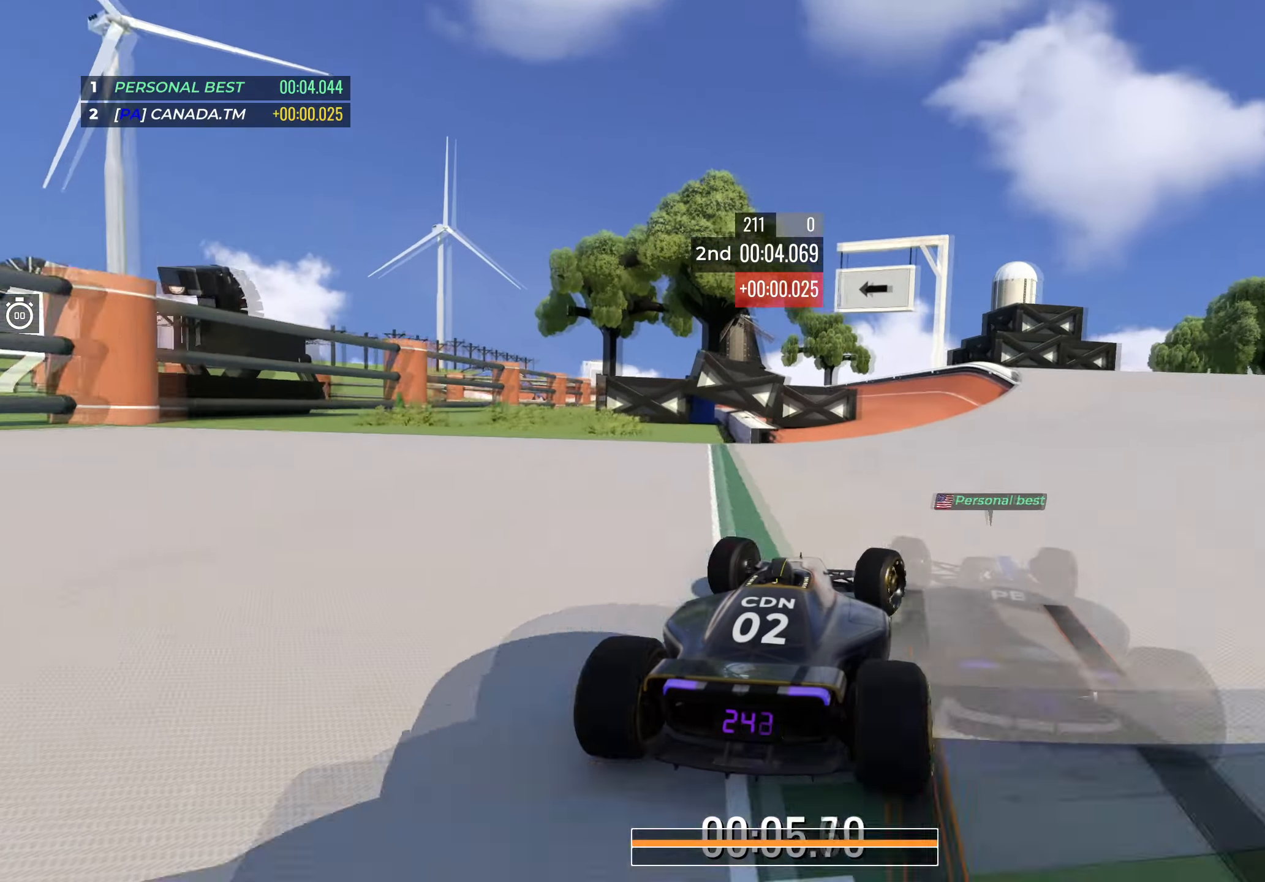
{"keys": ["left", "up"], "events": [[67, "right", "up"], [184, "left", "down"], [384, "left", "up"], [434, "left", "down"]]}
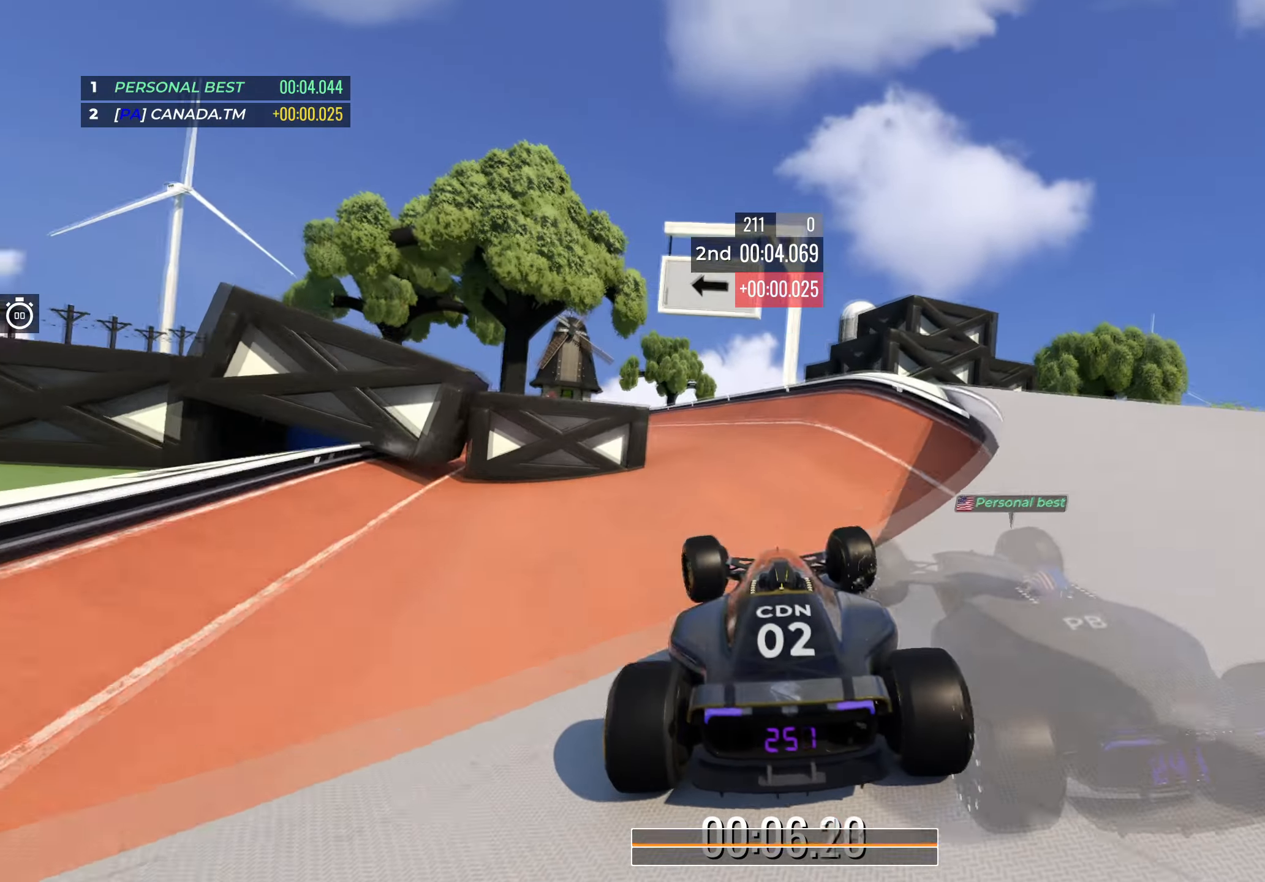
{"keys": ["left", "up"], "events": [[84, "down", "down"], [184, "left", "up"], [184, "right", "down"], [200, "down", "up"], [350, "right", "up"], [400, "left", "down"]]}
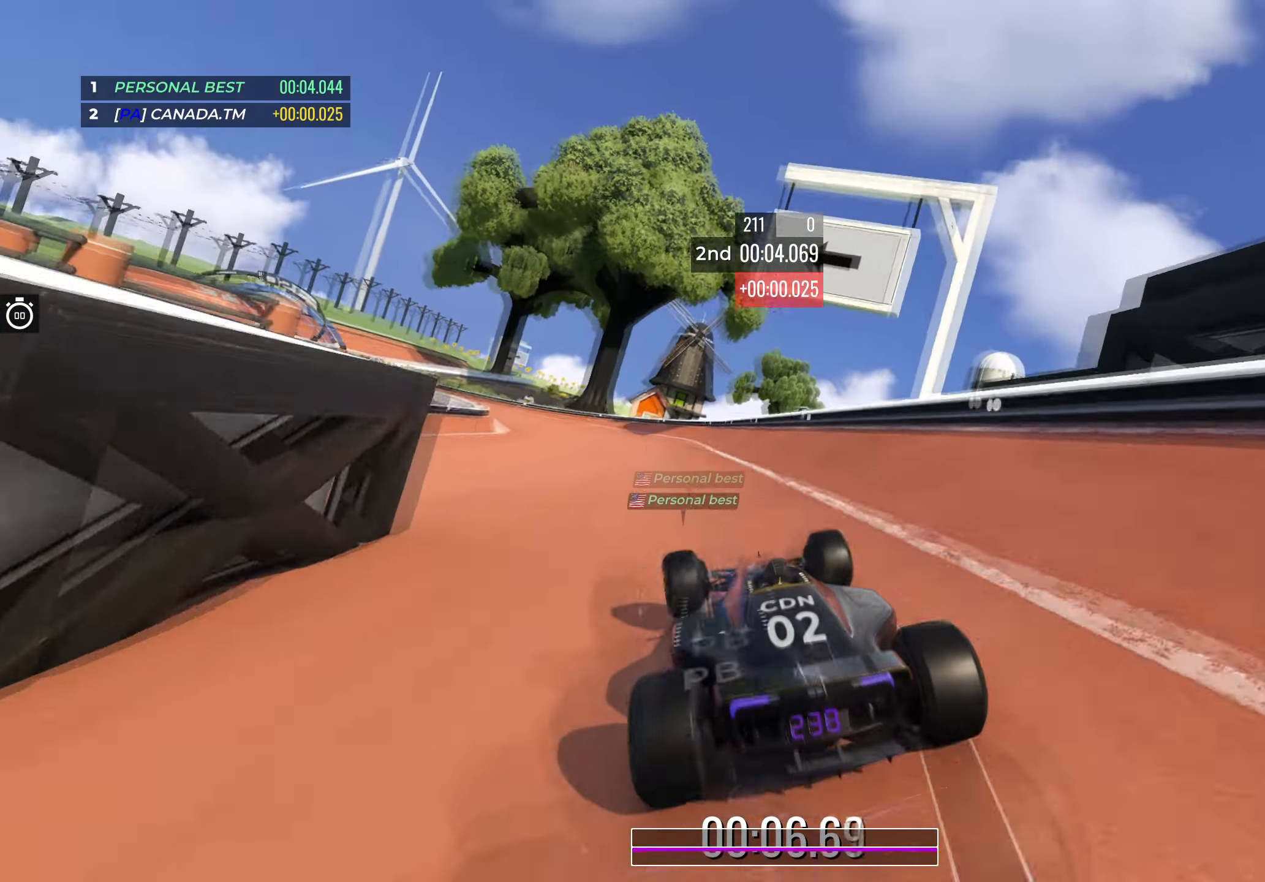
{"keys": ["left", "up"], "events": [[317, "left", "up"], [367, "left", "down"]]}
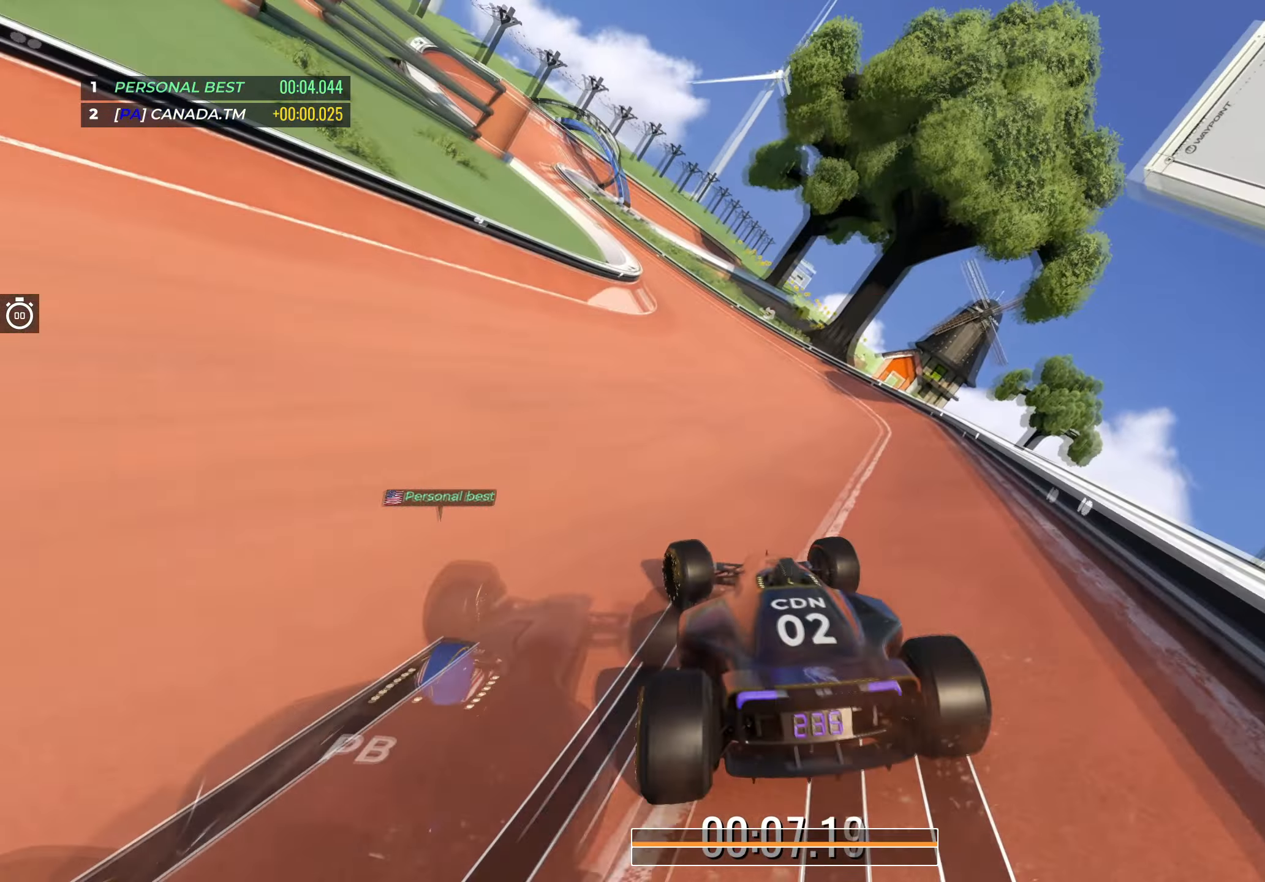
{"keys": ["left", "up"], "events": [[34, "left", "up"], [100, "left", "down"], [300, "left", "up"], [350, "left", "down"]]}
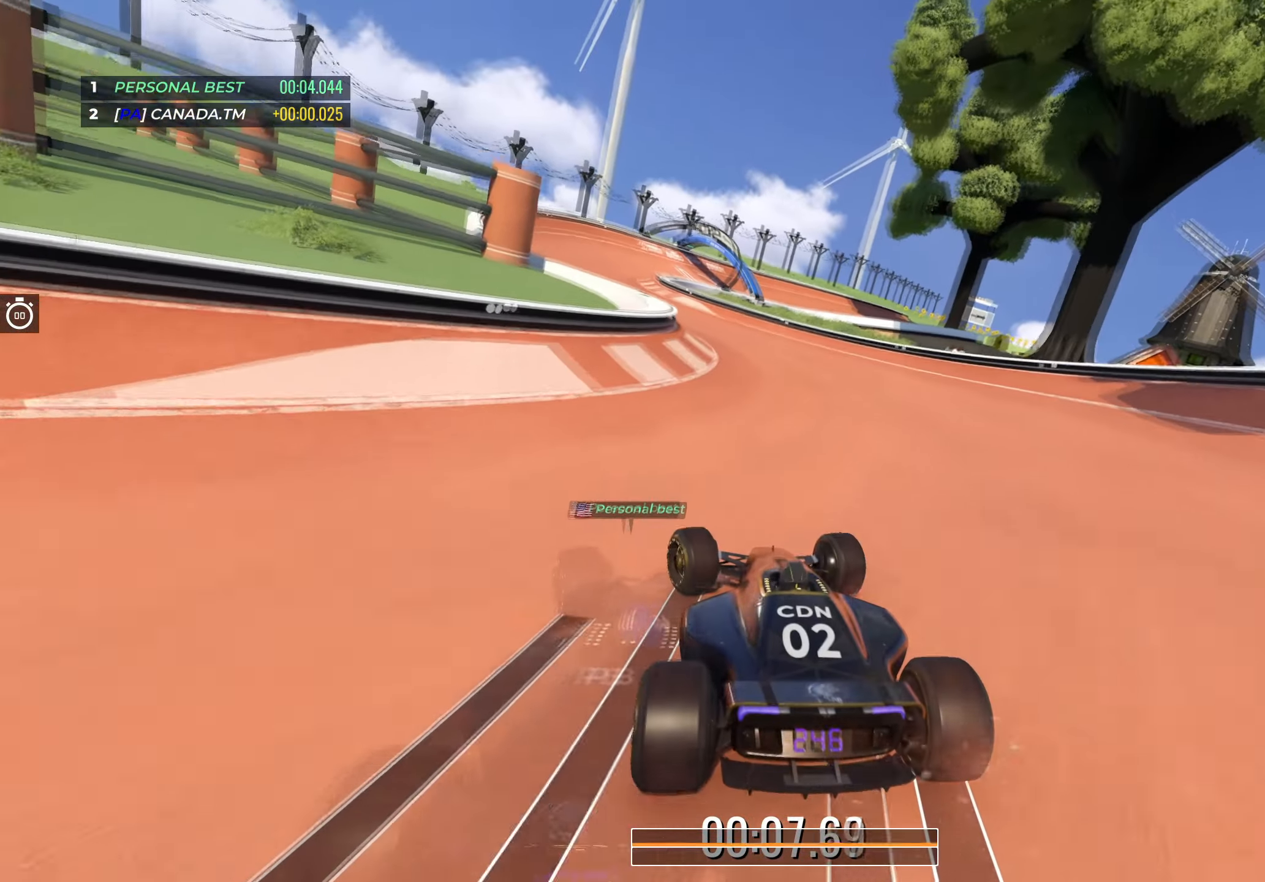
{"keys": ["up"], "events": [[384, "left", "up"]]}
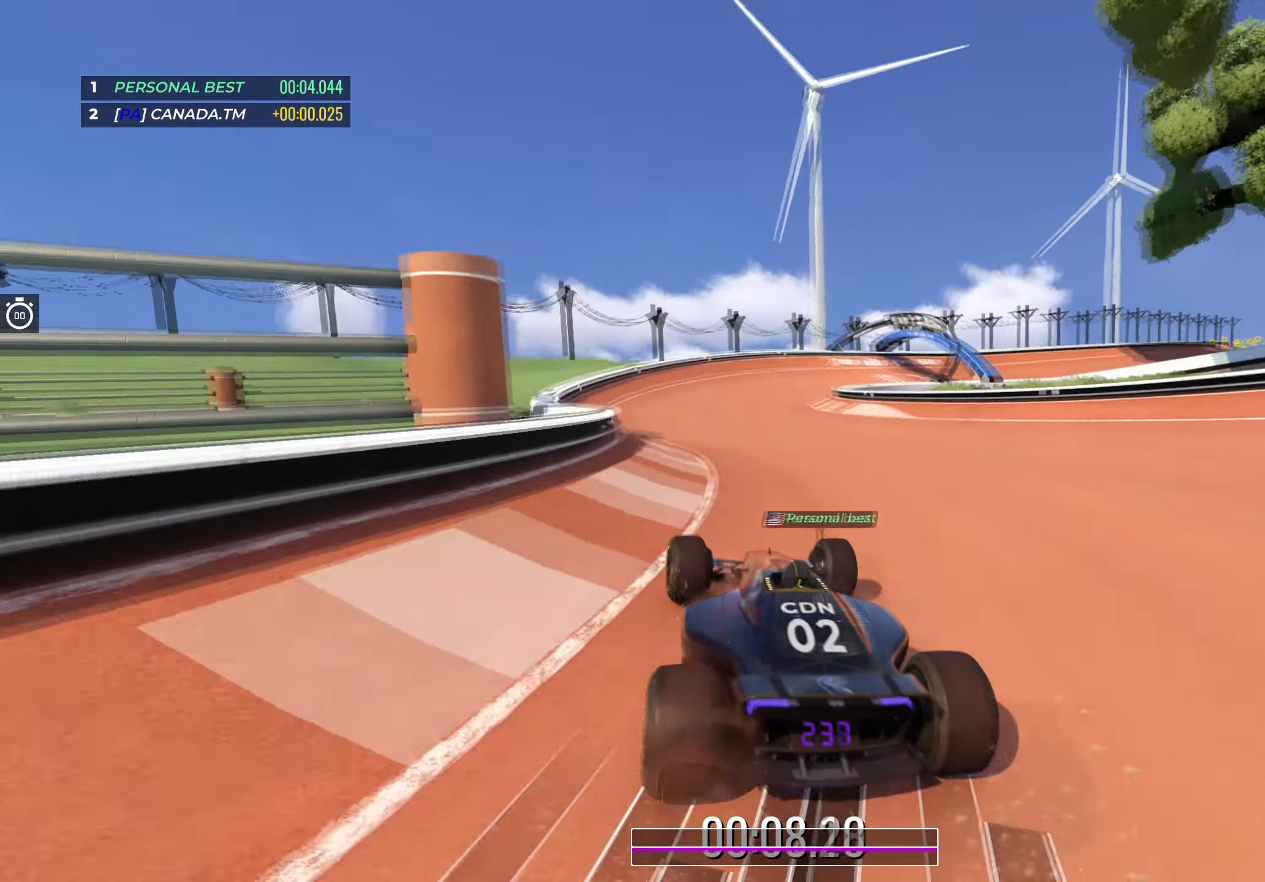
{"keys": ["right", "up"], "events": [[117, "right", "down"]]}
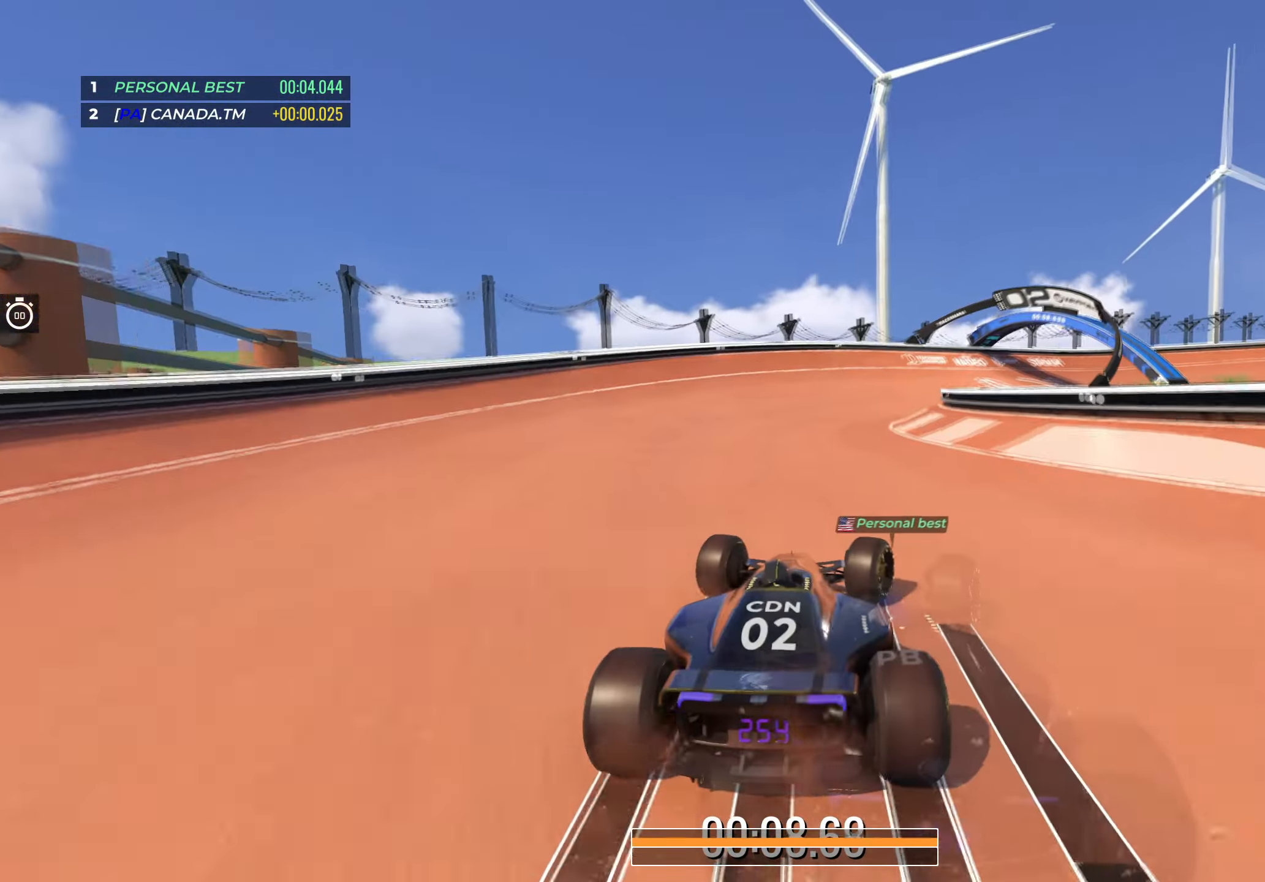
{"keys": ["right", "up"], "events": [[234, "right", "up"], [267, "right", "down"]]}
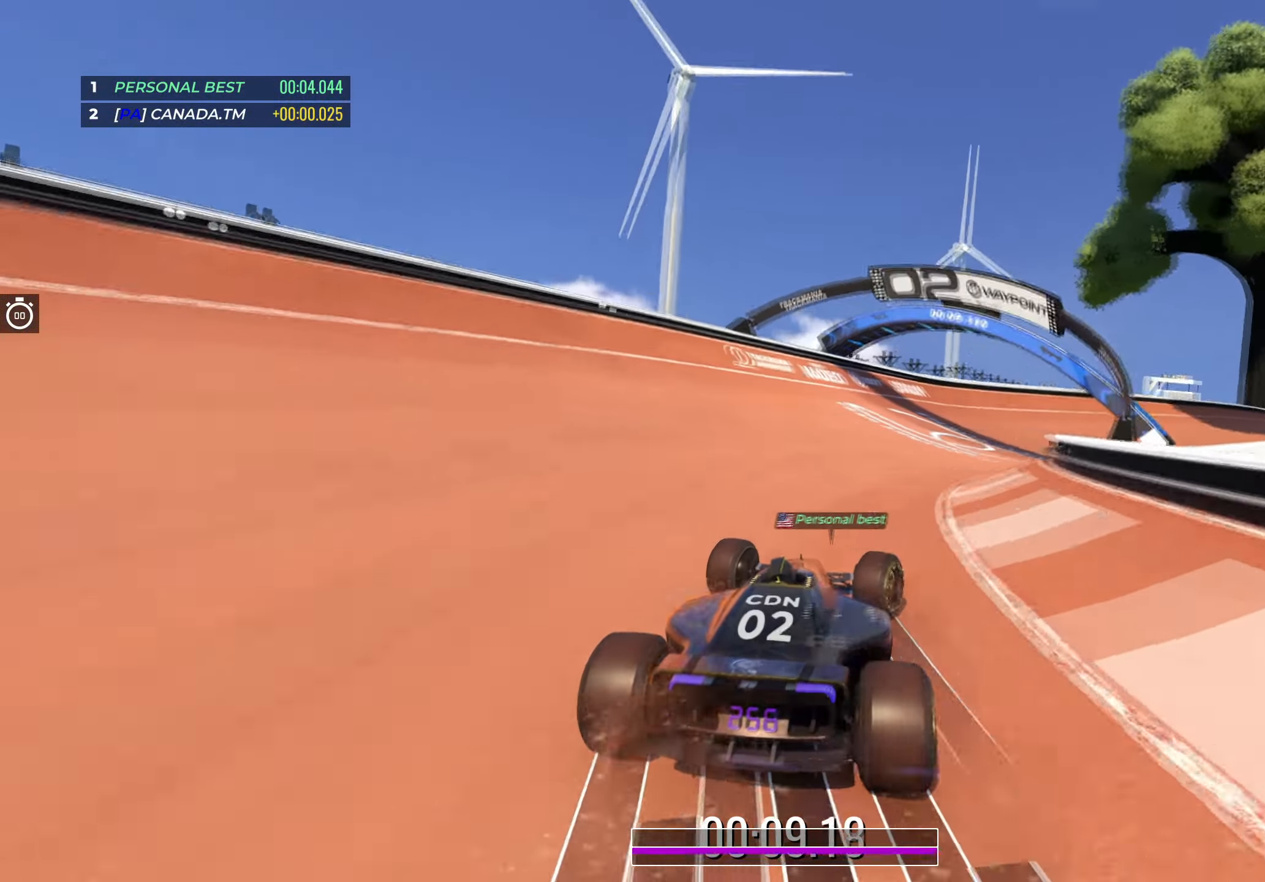
{"keys": ["right", "up"], "events": [[267, "right", "up"], [350, "right", "down"]]}
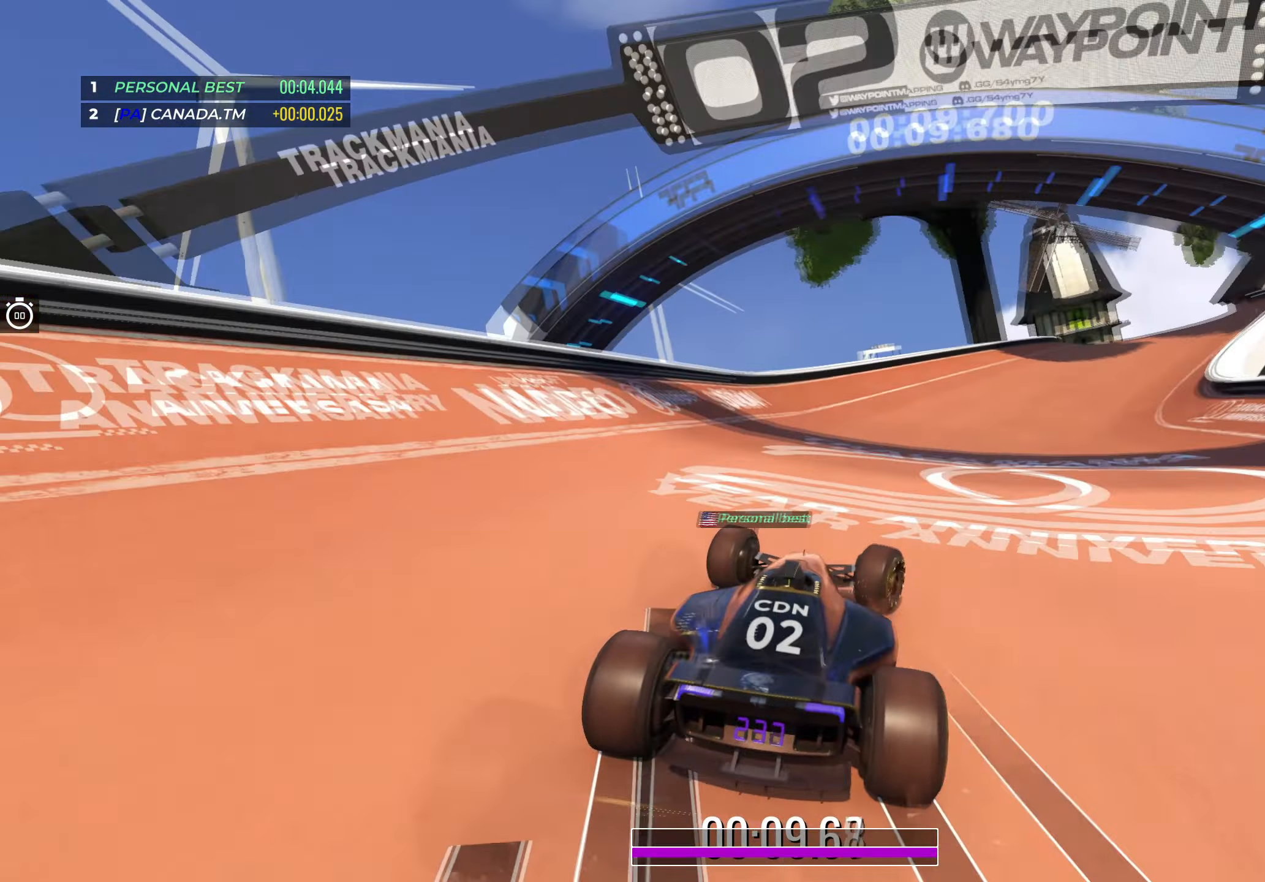
{"keys": ["right", "up"], "events": [[200, "right", "up"], [284, "right", "down"]]}
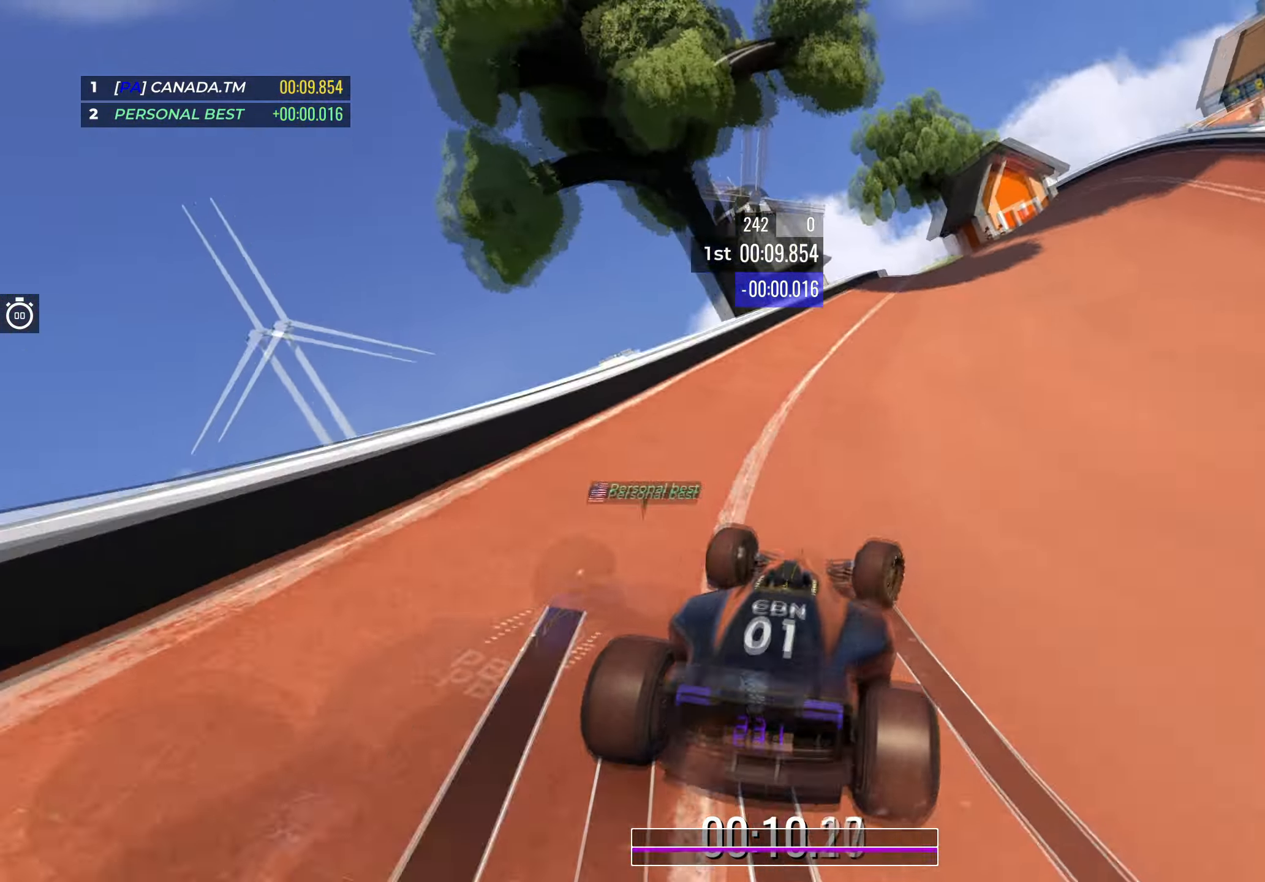
{"keys": ["up"], "events": [[67, "right", "up"], [284, "right", "down"], [384, "right", "up"]]}
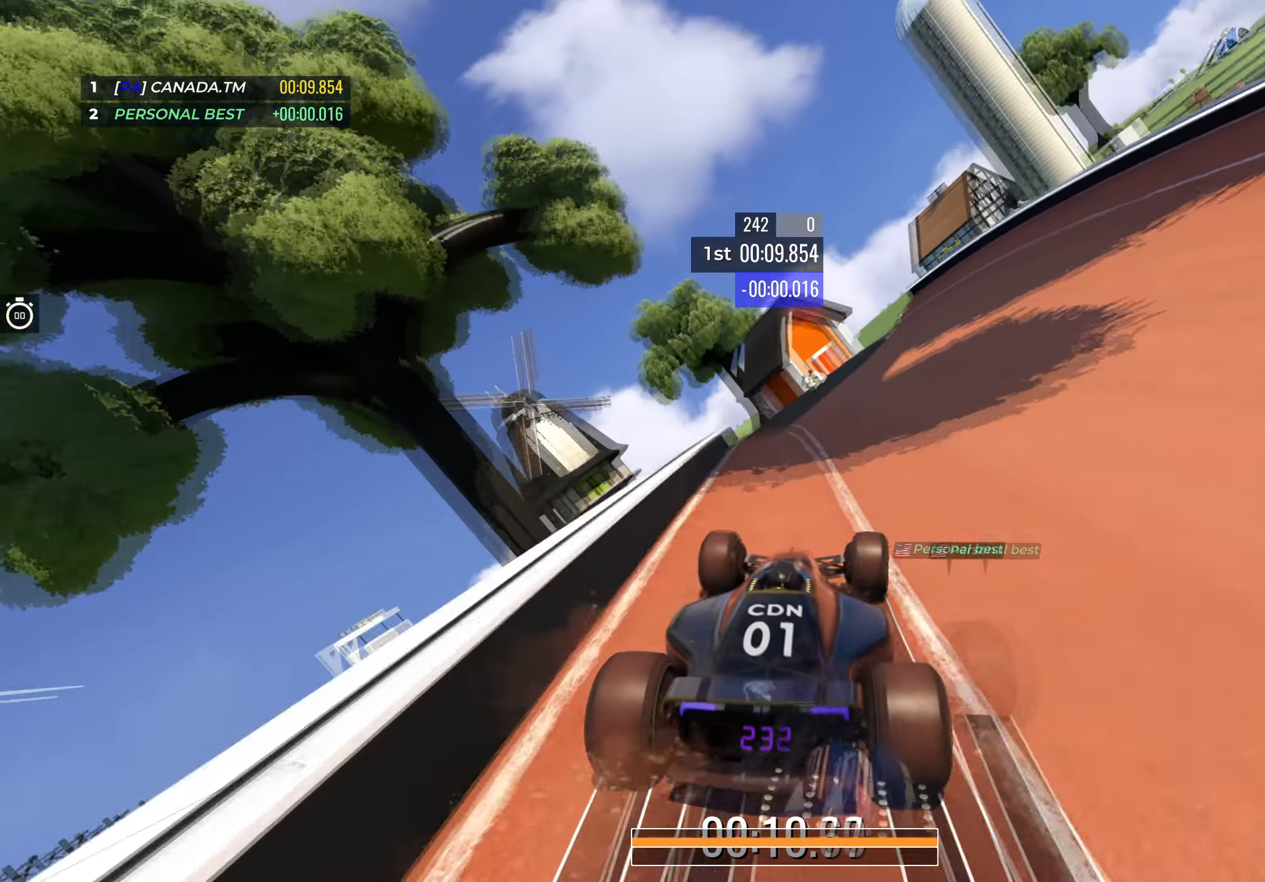
{"keys": ["up"], "events": [[117, "right", "down"], [217, "right", "up"], [300, "left", "down"], [434, "left", "up"]]}
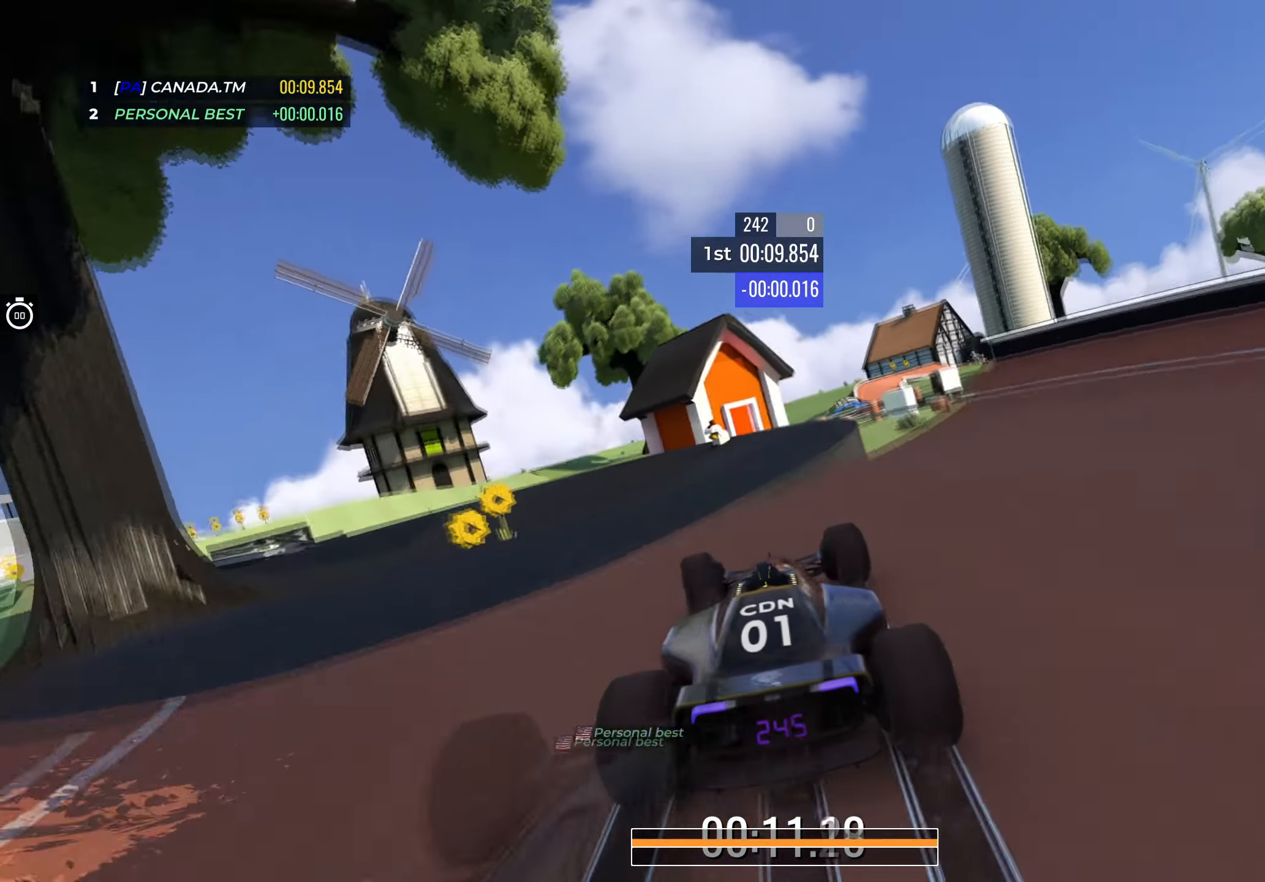
{"keys": ["left", "up"], "events": [[84, "left", "down"]]}
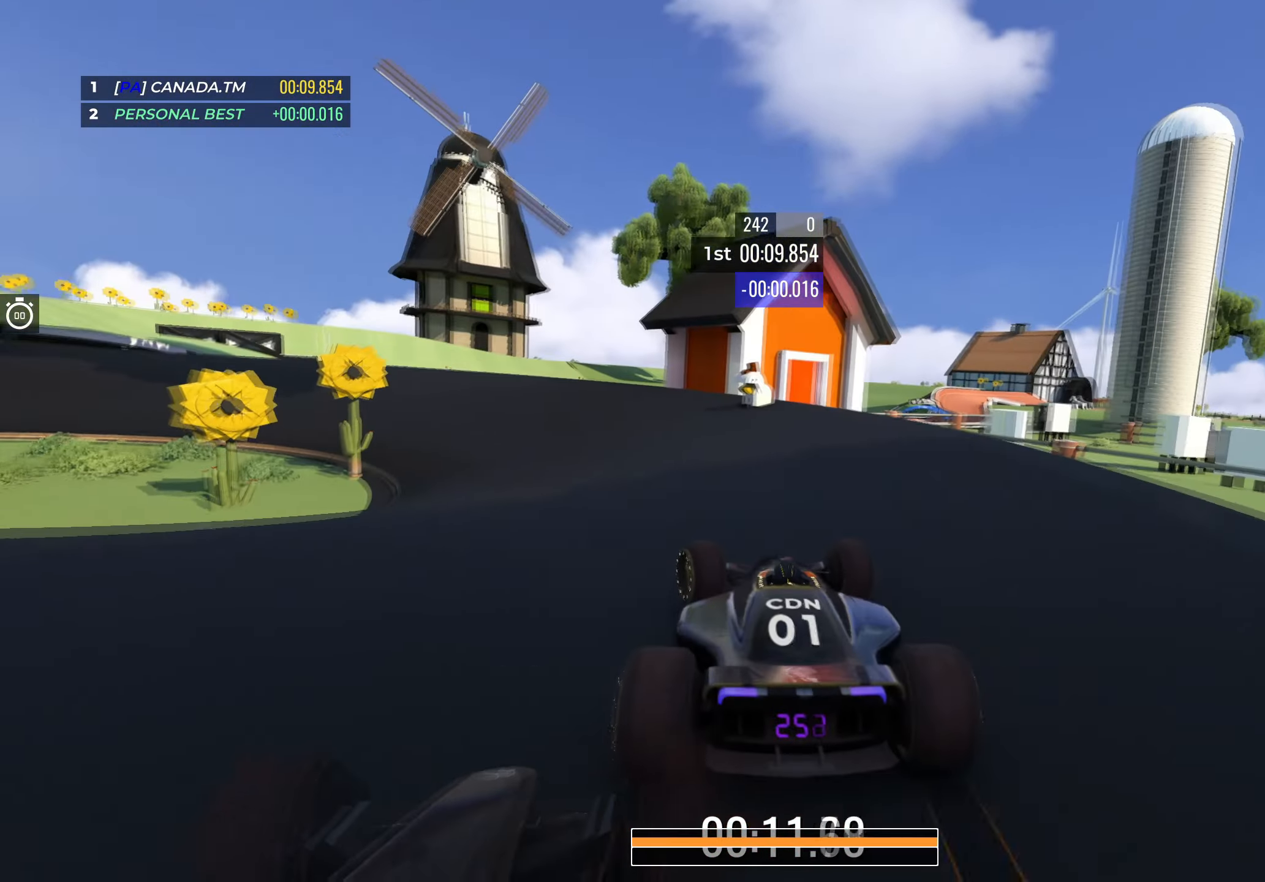
{"keys": ["left", "up"], "events": []}
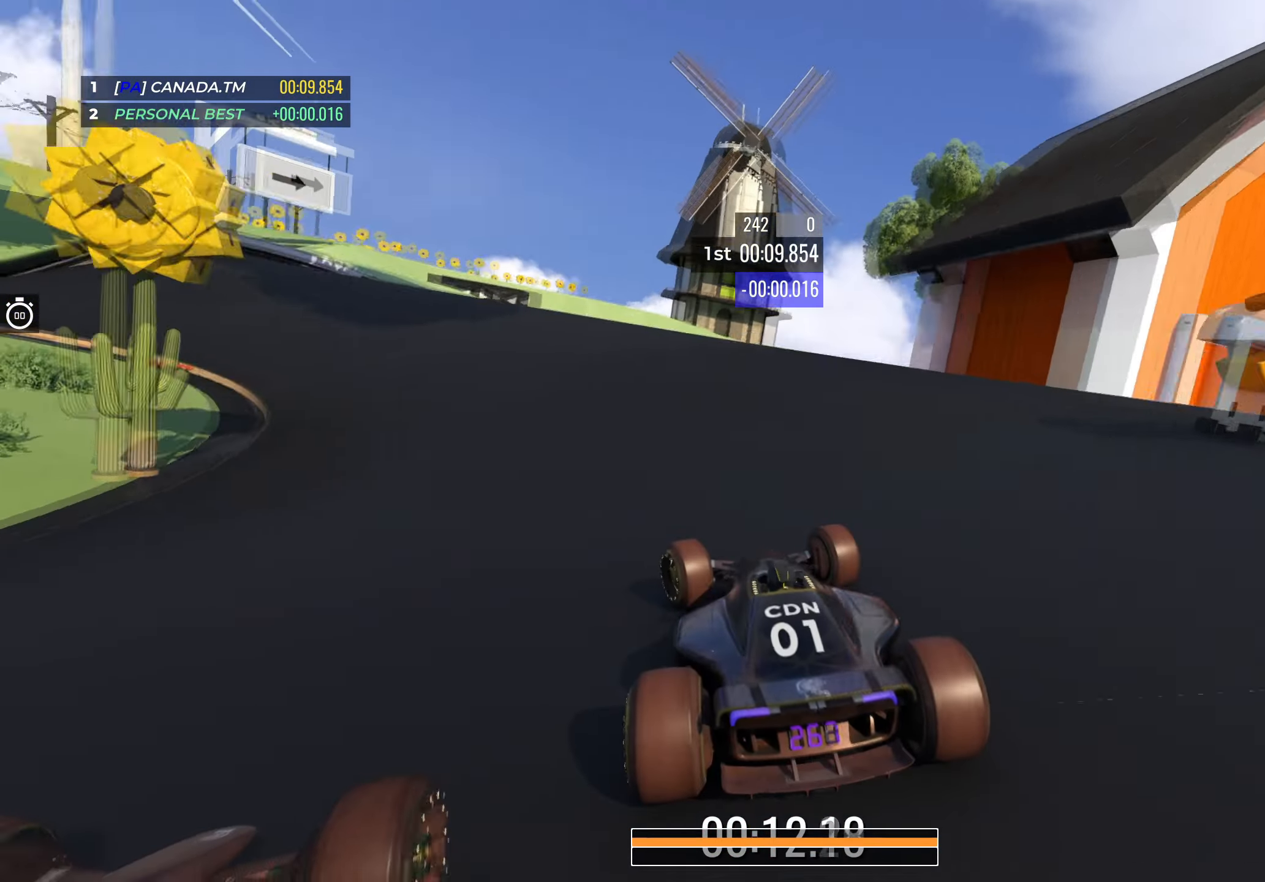
{"keys": ["left", "up"], "events": [[317, "left", "up"], [400, "left", "down"]]}
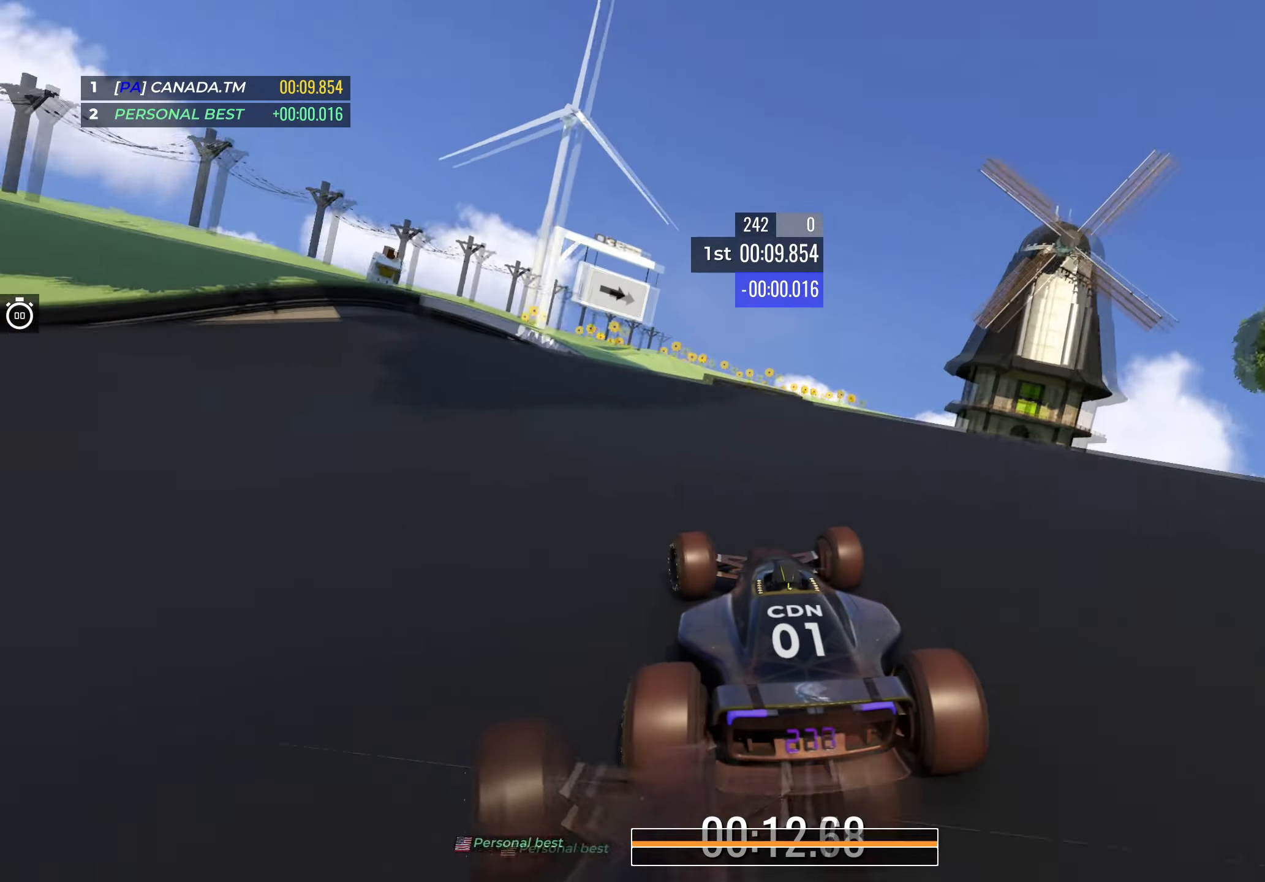
{"keys": ["up"], "events": [[50, "left", "up"], [284, "right", "down"], [417, "right", "up"]]}
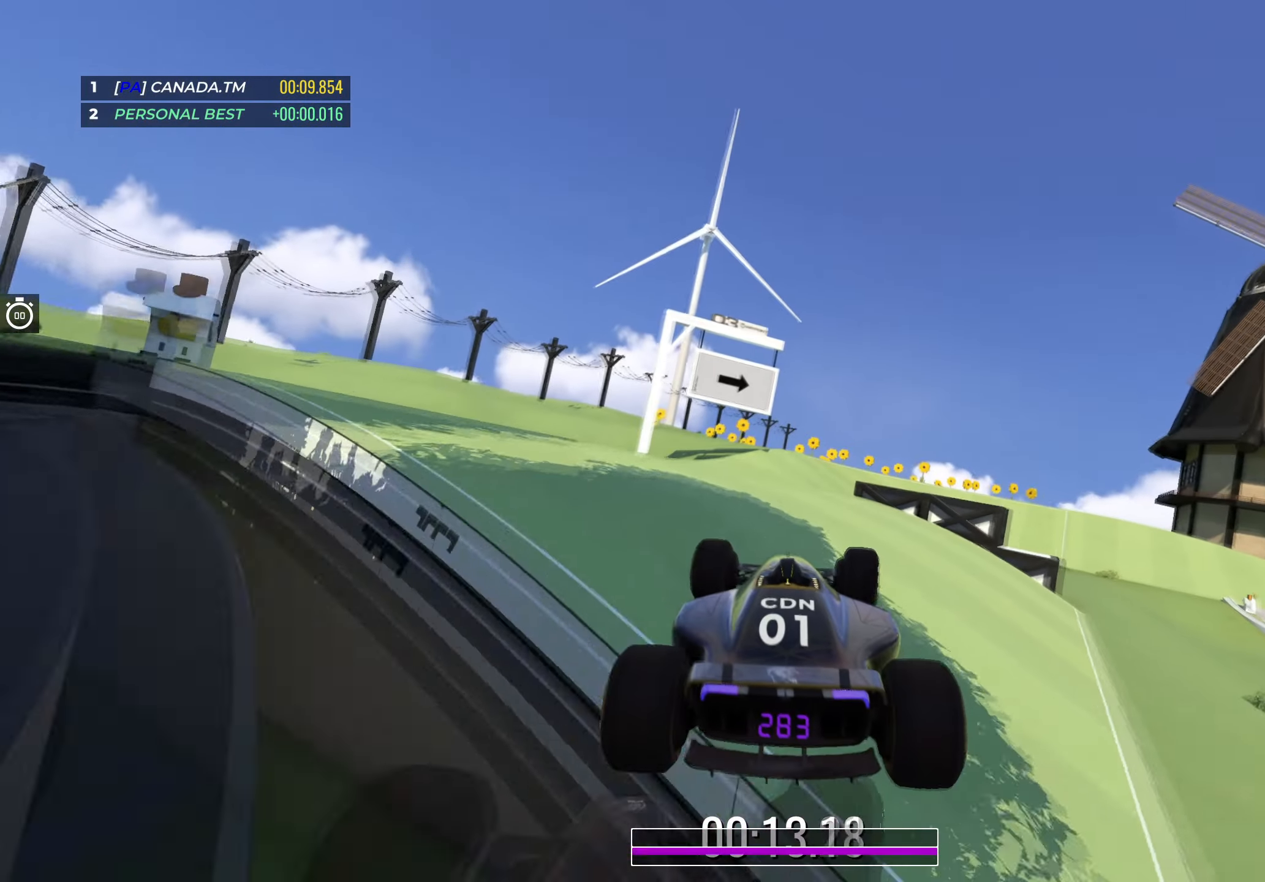
{"keys": ["up"], "events": [[67, "left", "down"], [184, "down", "down"], [284, "down", "up"], [417, "left", "up"]]}
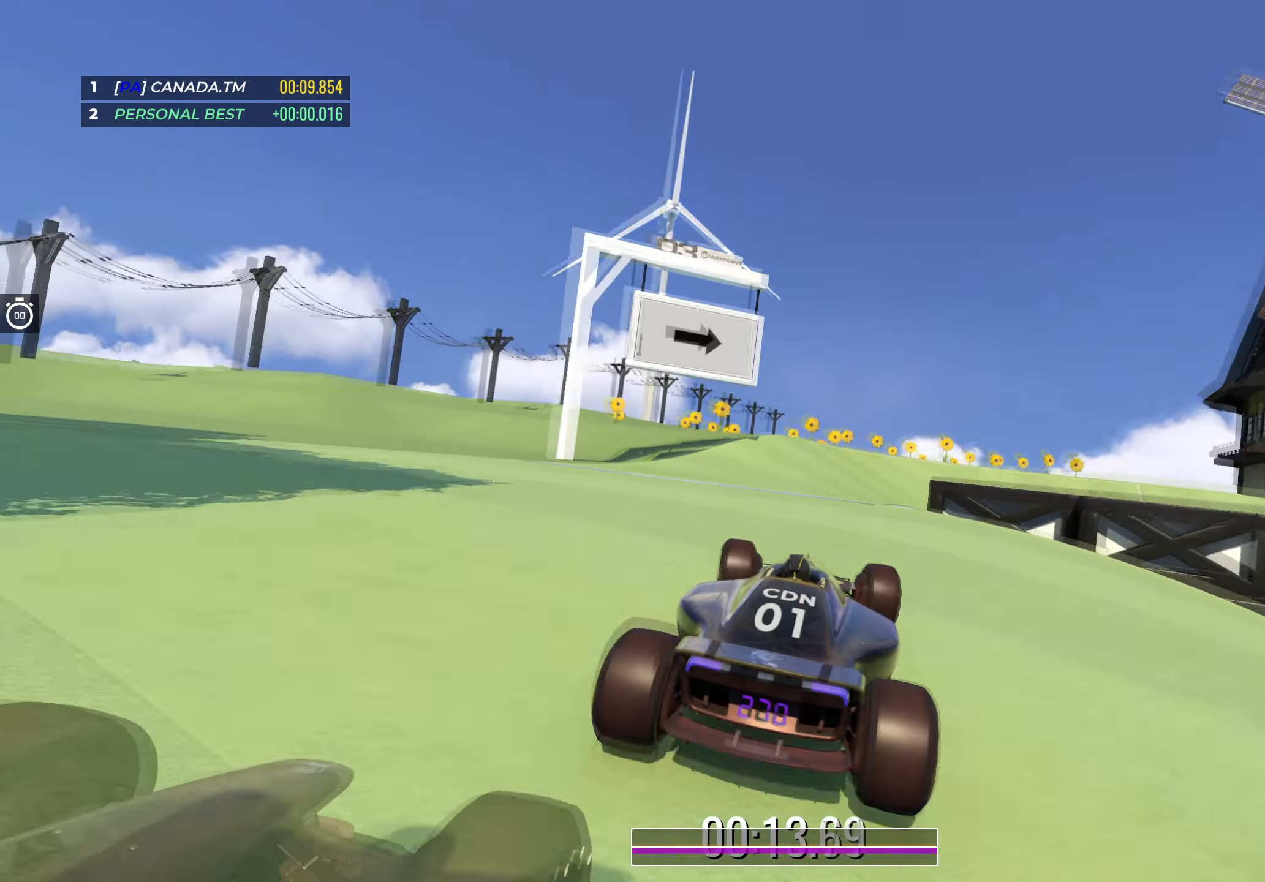
{"keys": ["right", "up"], "events": [[184, "right", "down"]]}
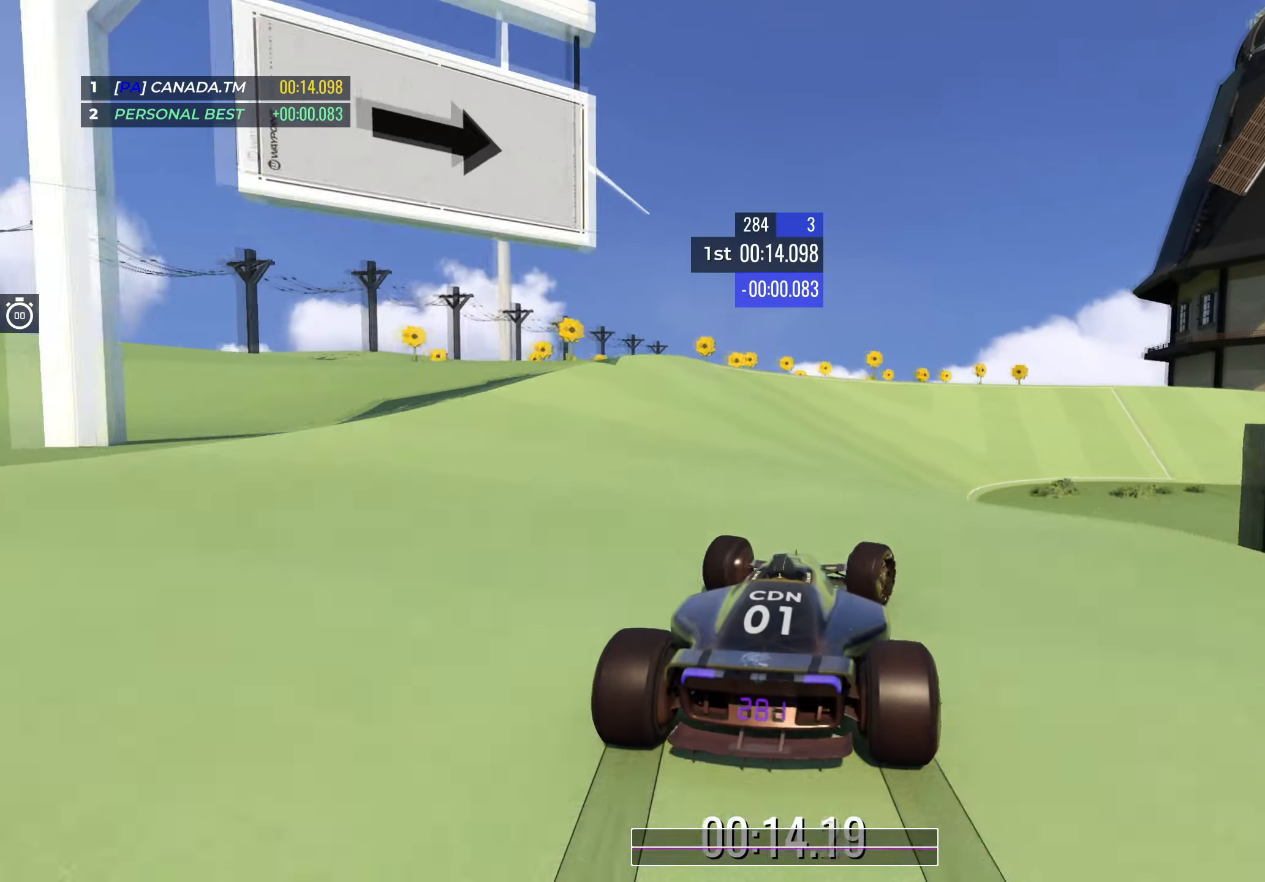
{"keys": ["right", "up"], "events": []}
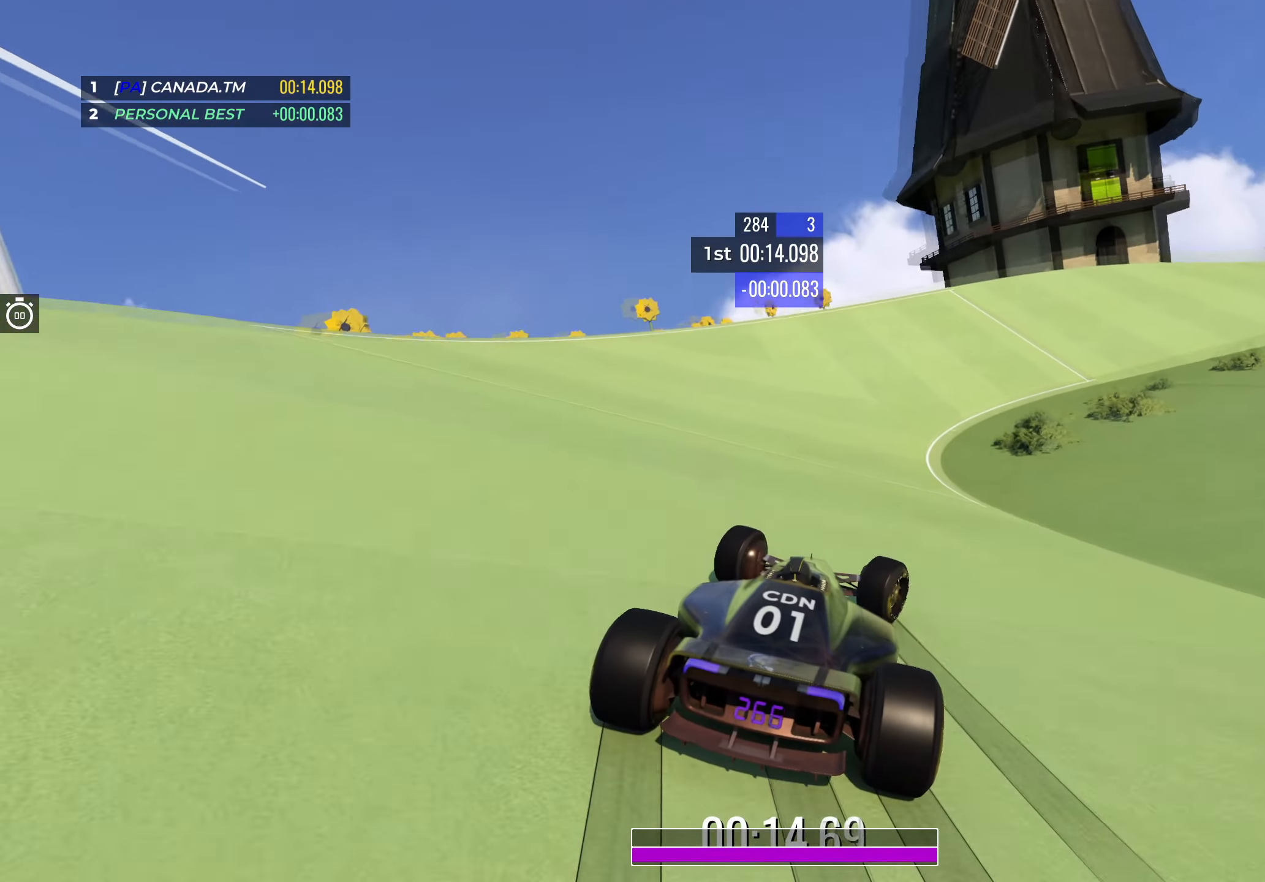
{"keys": ["right", "up"], "events": []}
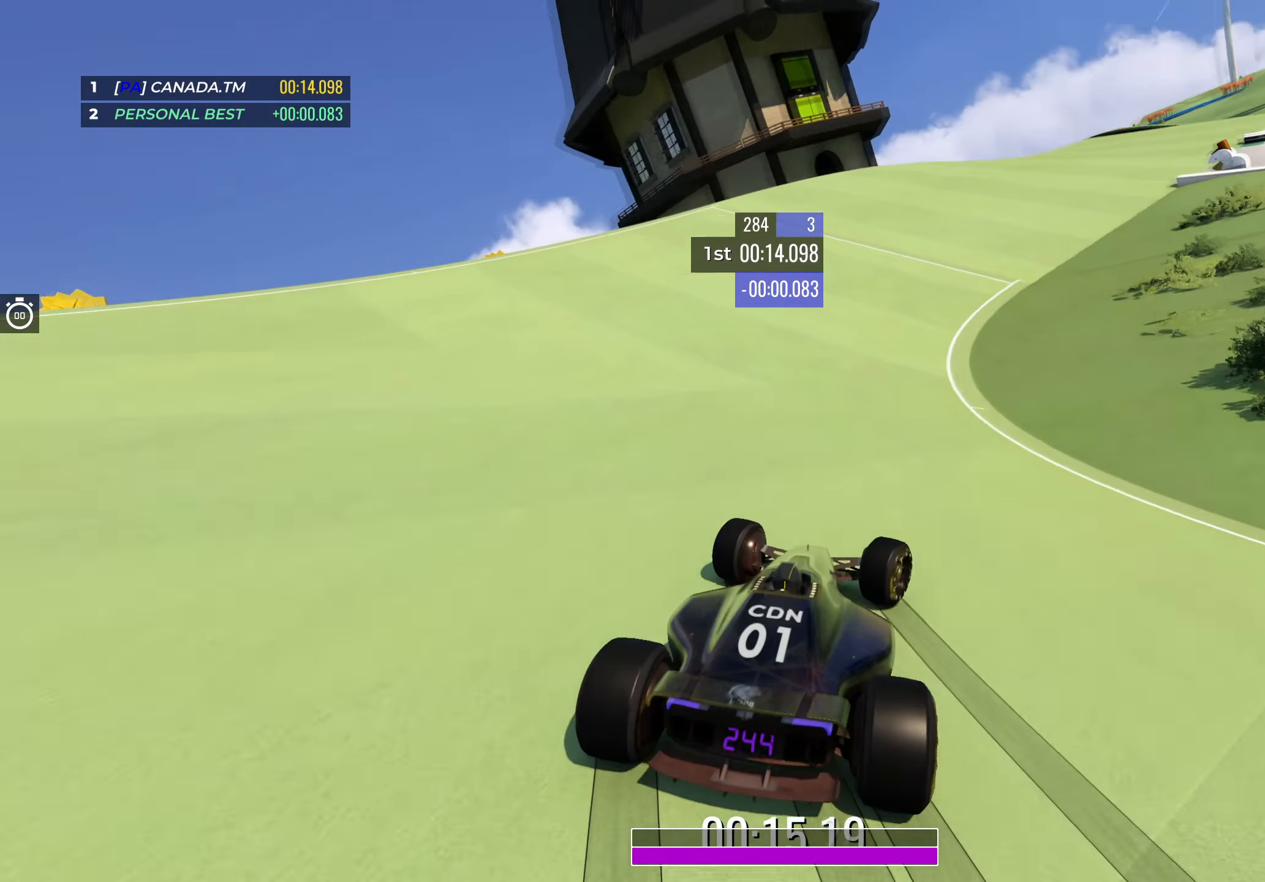
{"keys": ["right", "up"], "events": []}
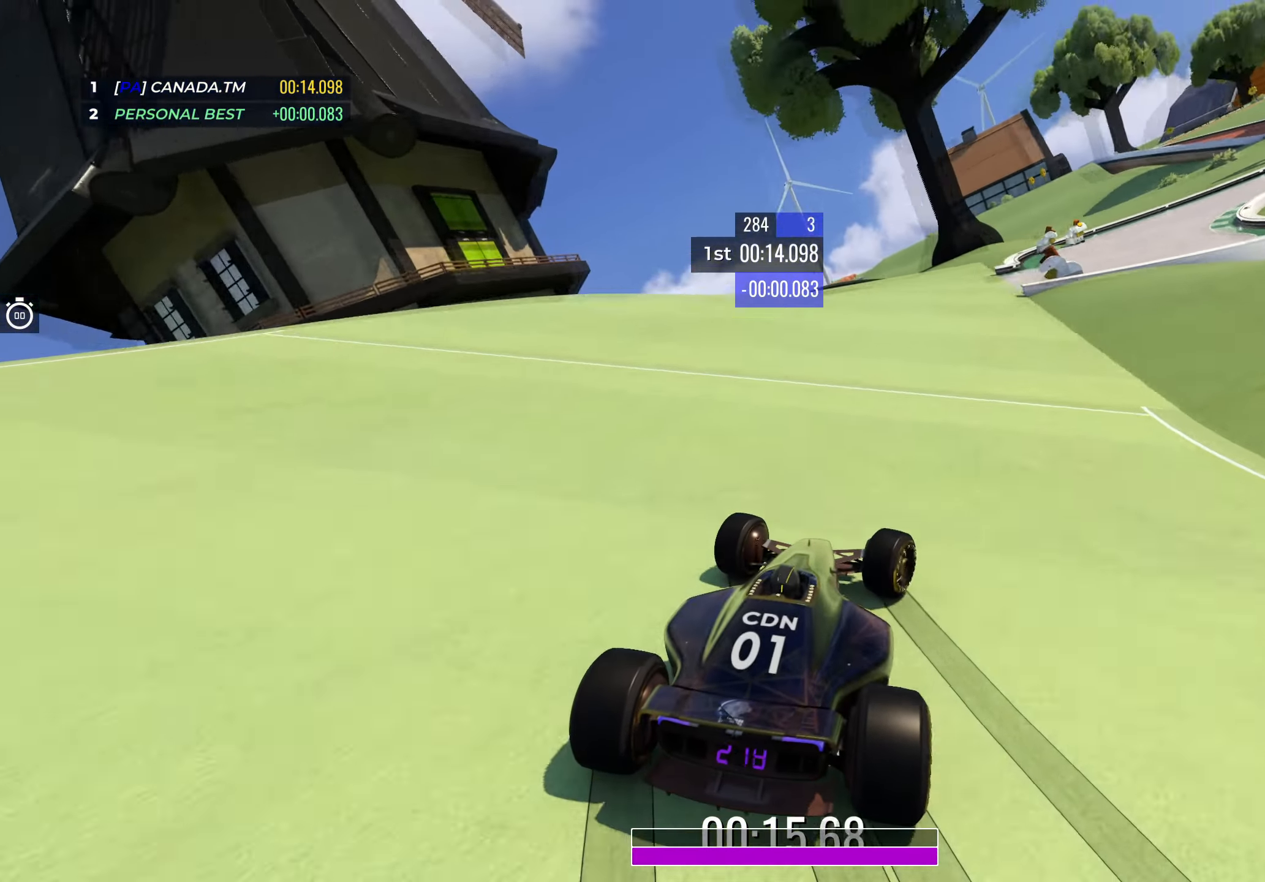
{"keys": ["up"], "events": [[184, "right", "up"], [284, "right", "down"], [417, "right", "up"]]}
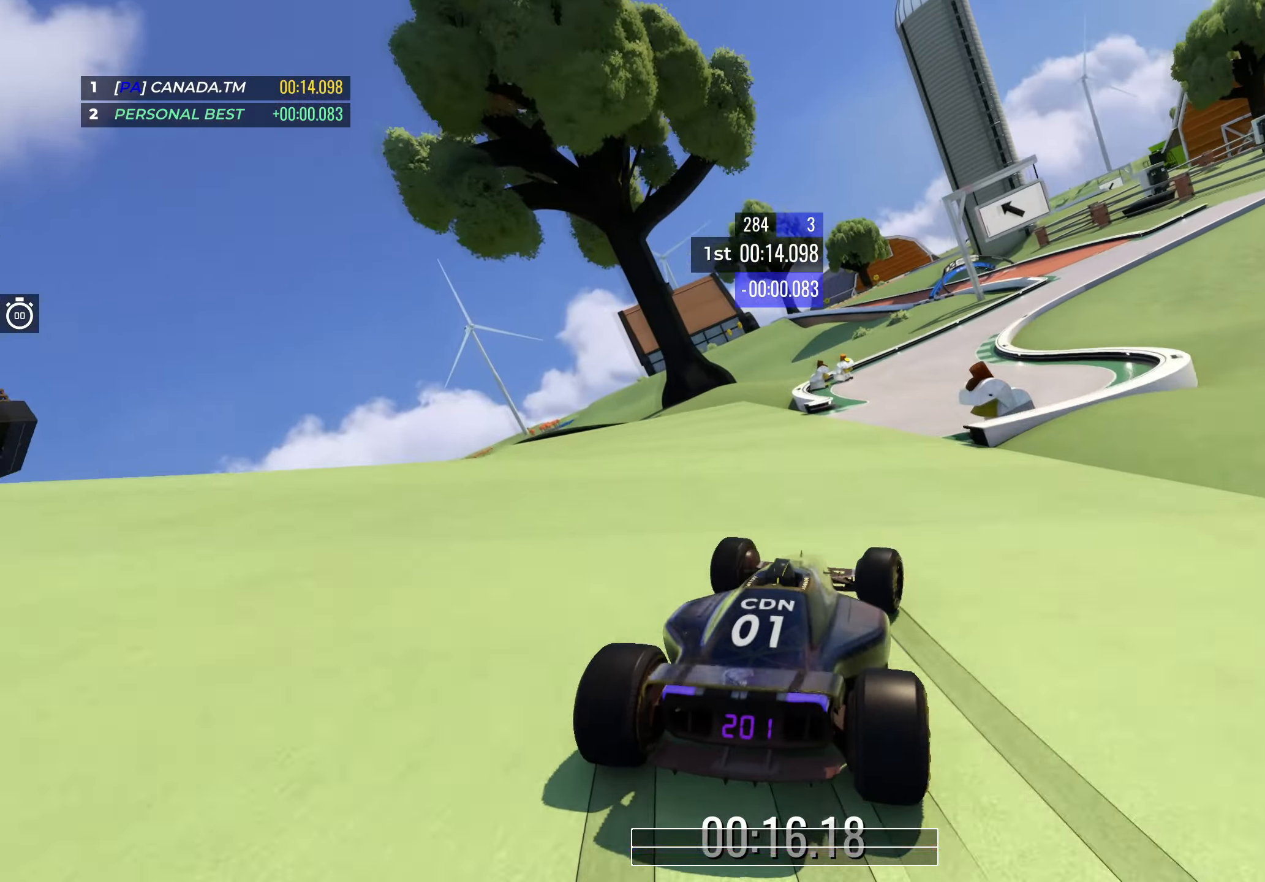
{"keys": ["right", "up"], "events": [[484, "right", "down"]]}